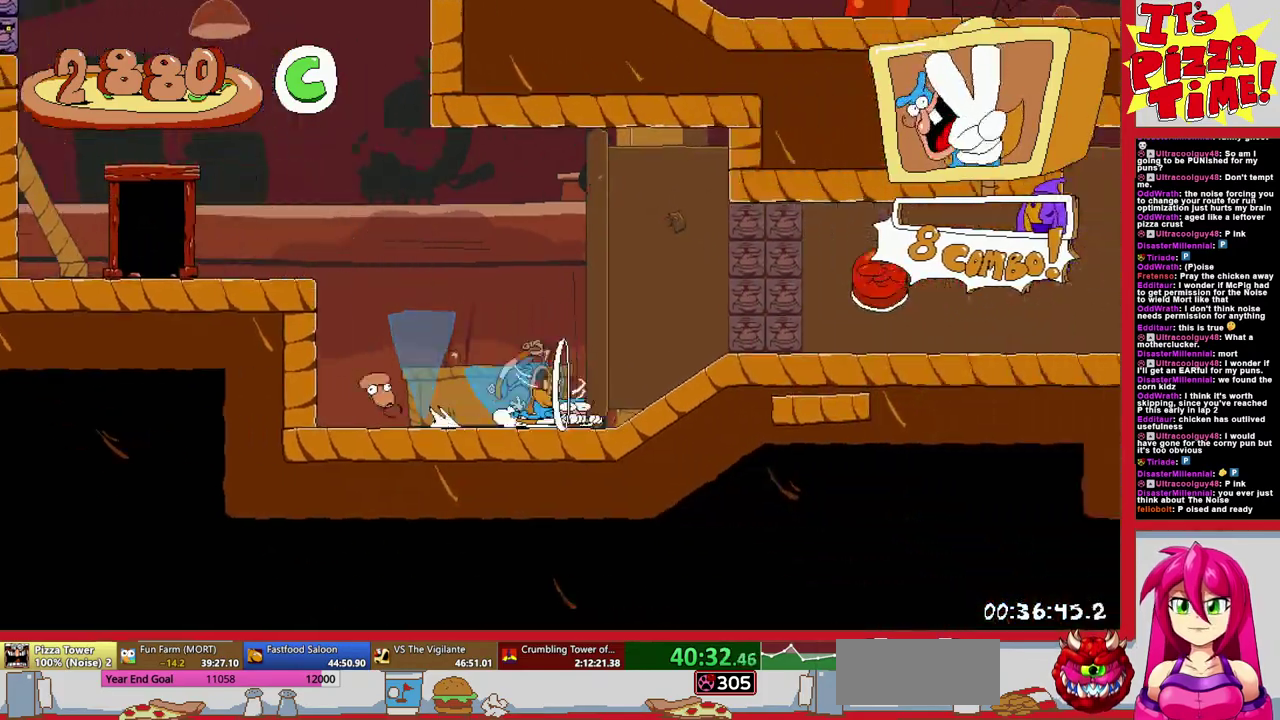
Gameplay with a controller (Nintendo layout); each line is a JSON object with the inputs held at the frame after it. "events" lists button and stick changes between this image and that frame as [ms after this image, input, new state], when the widget could be followed in between. Not read: L3 R1 R2 R3.
{"buttons": ["DPAD_RIGHT"], "events": []}
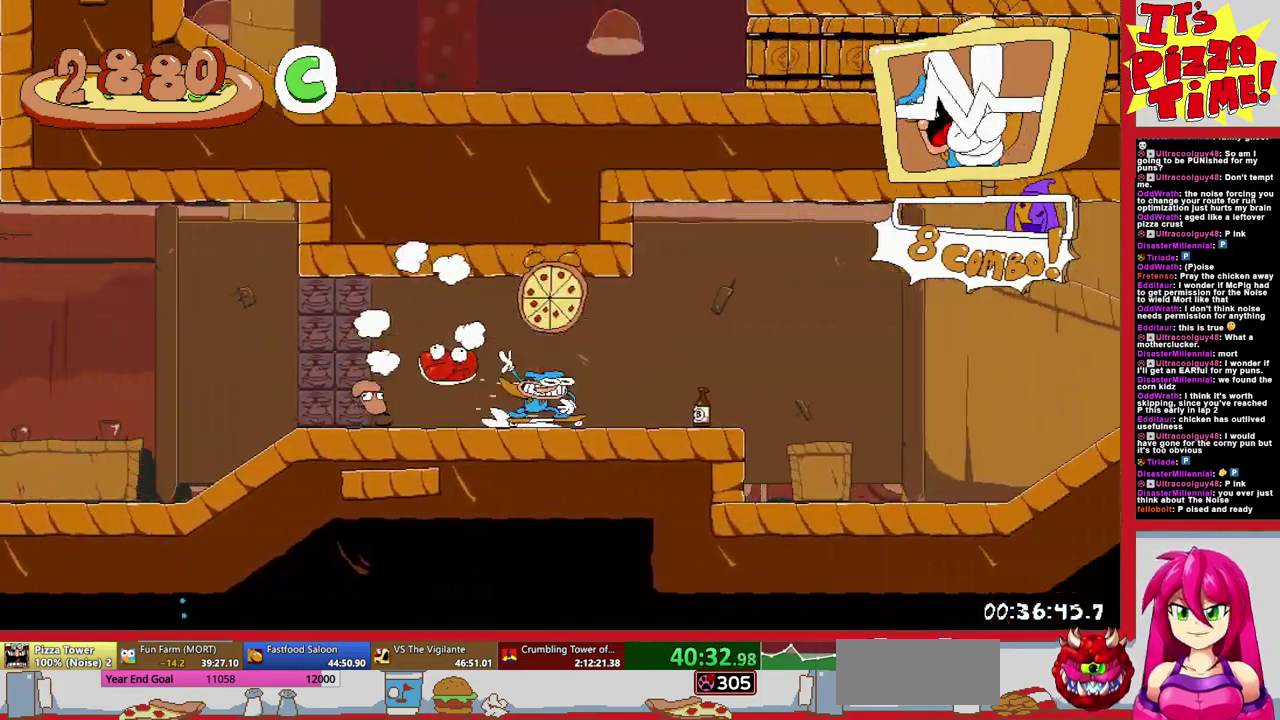
{"buttons": ["DPAD_RIGHT"], "events": []}
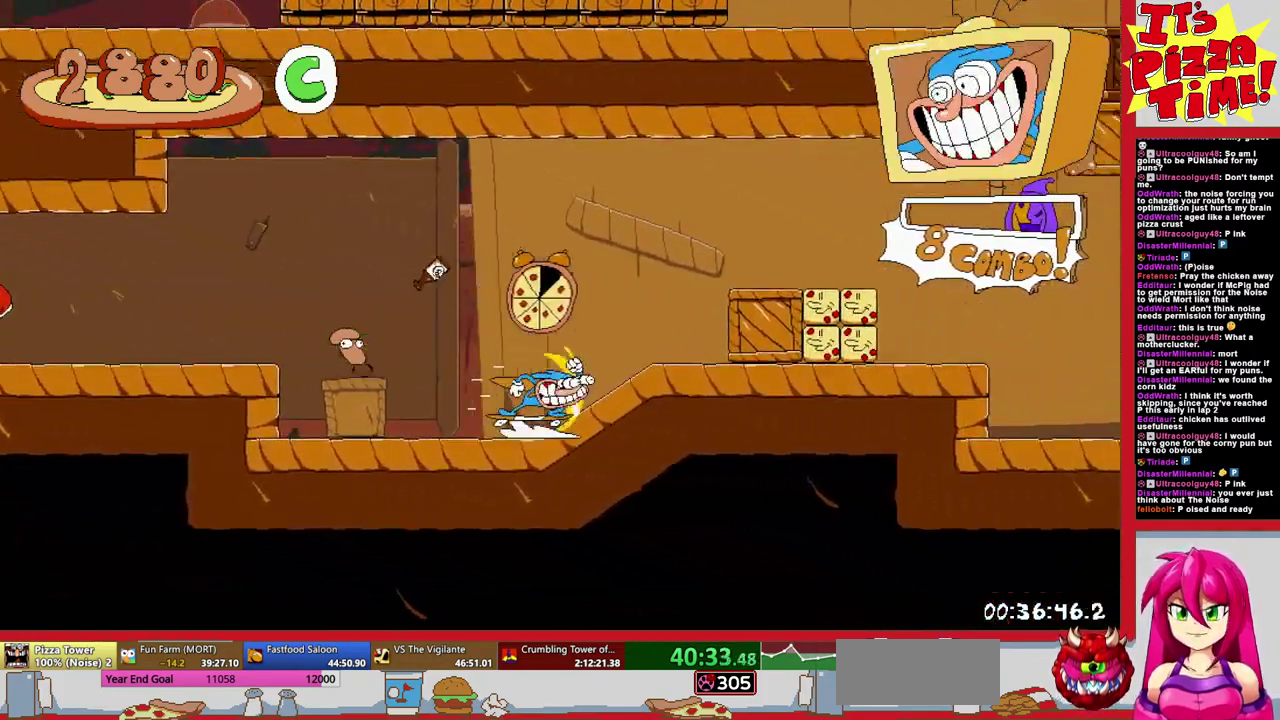
{"buttons": ["DPAD_LEFT"], "events": [[150, "B", "down"], [317, "DPAD_RIGHT", "up"], [333, "DPAD_LEFT", "down"], [383, "B", "up"]]}
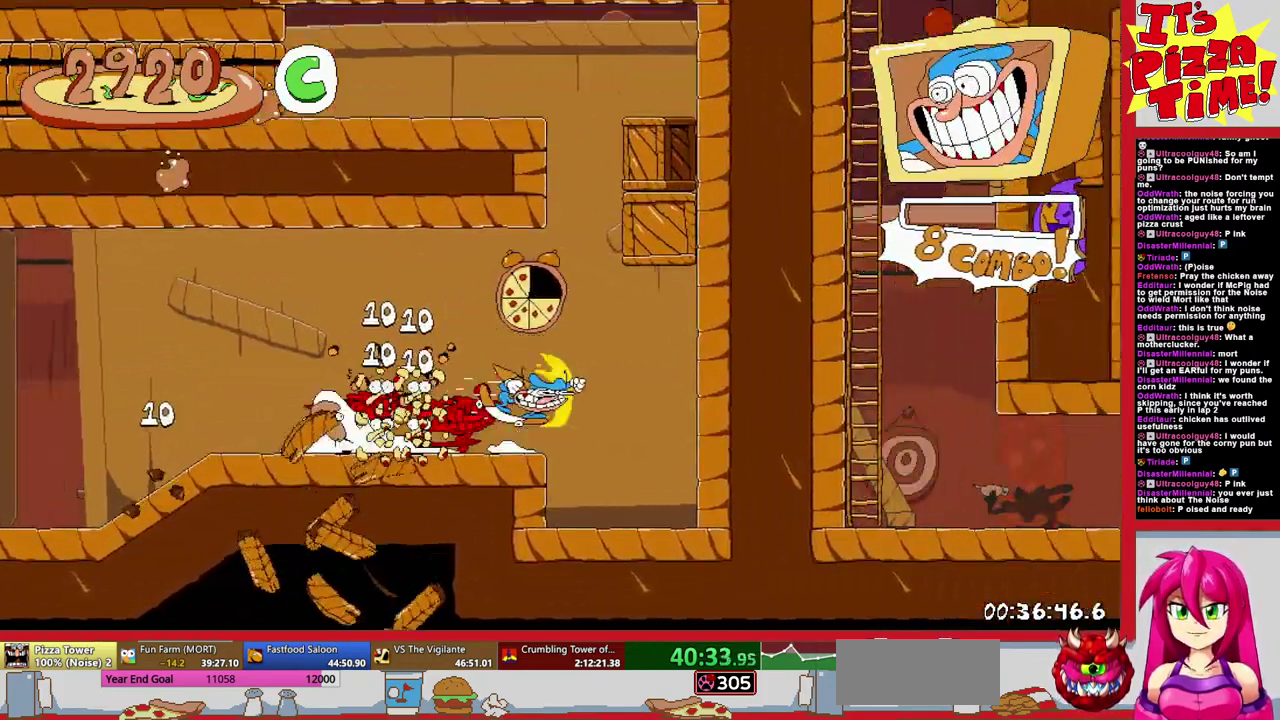
{"buttons": ["DPAD_LEFT"], "events": [[33, "Y", "down"], [133, "Y", "up"]]}
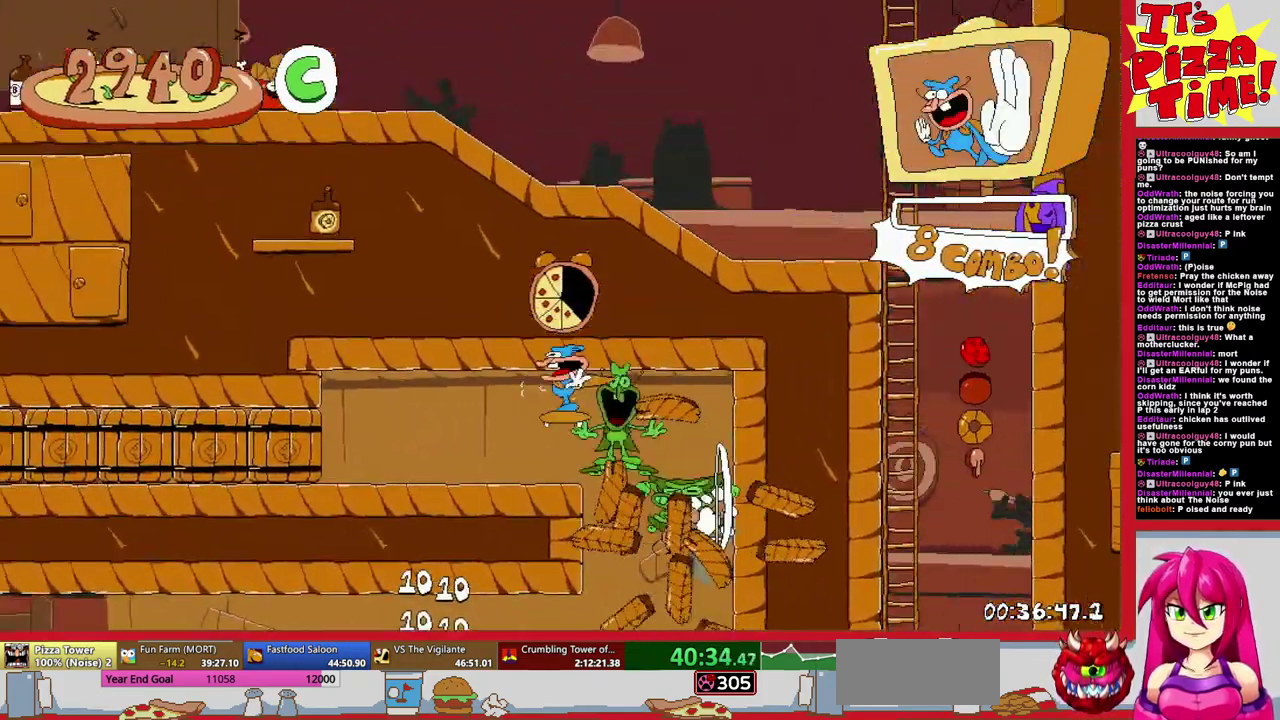
{"buttons": ["DPAD_LEFT"], "events": []}
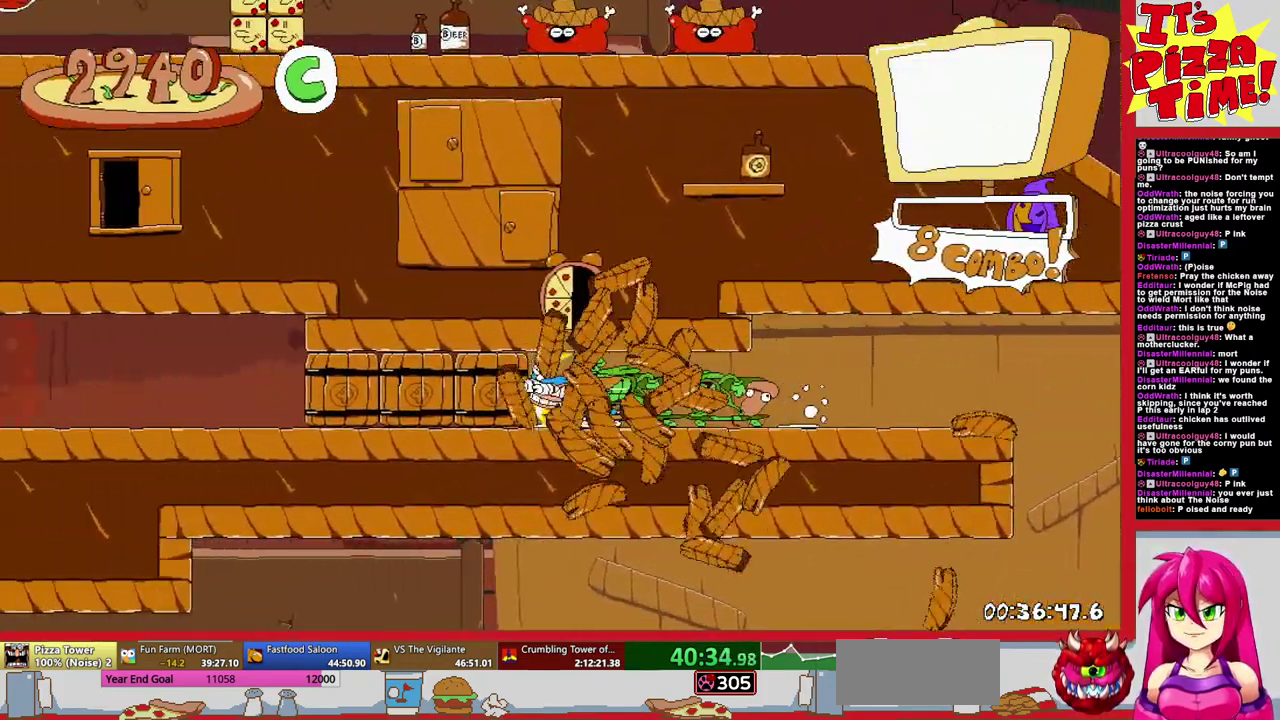
{"buttons": ["L1", "DPAD_LEFT"], "events": [[450, "L1", "down"]]}
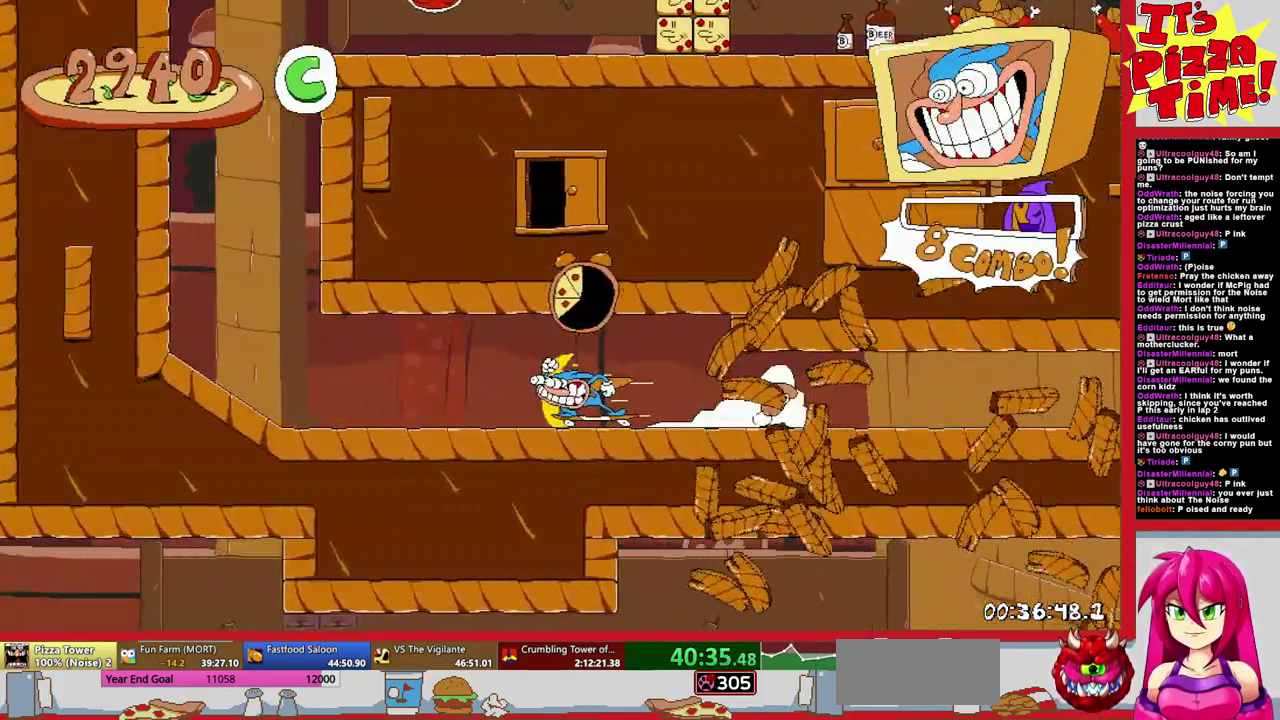
{"buttons": [], "events": [[83, "L1", "up"], [383, "DPAD_LEFT", "up"]]}
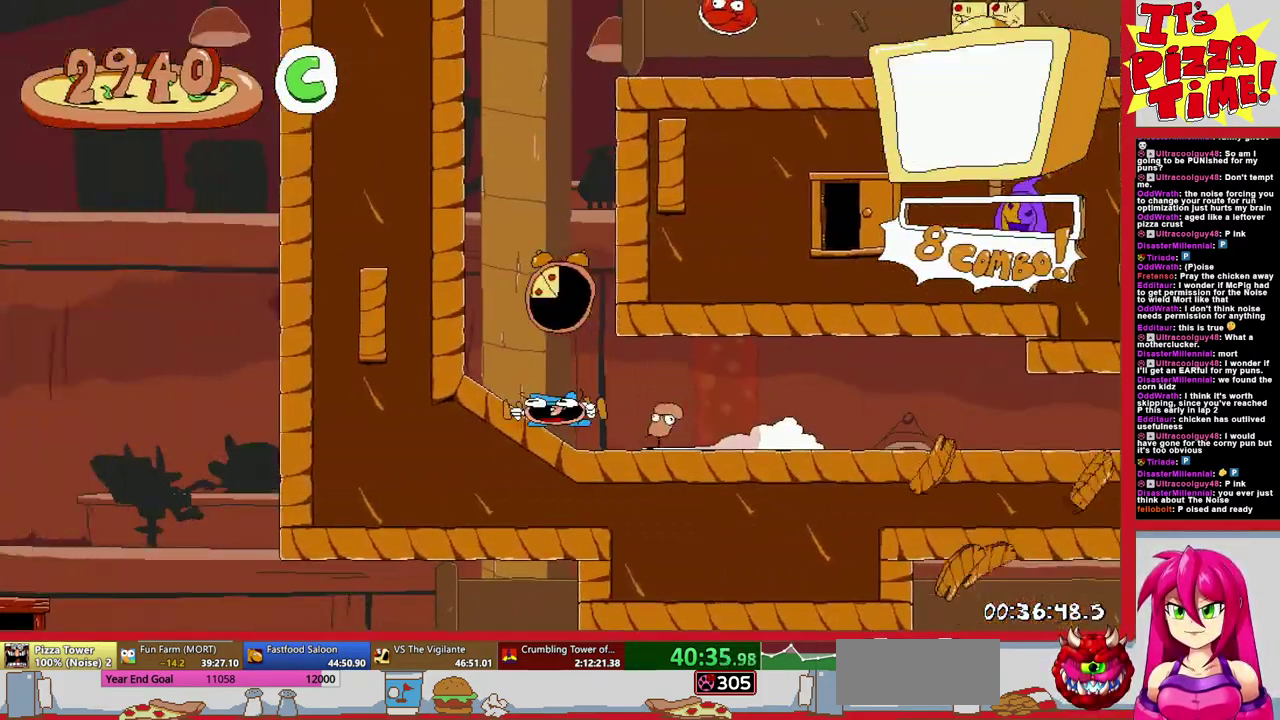
{"buttons": ["DPAD_RIGHT"], "events": [[133, "DPAD_RIGHT", "down"]]}
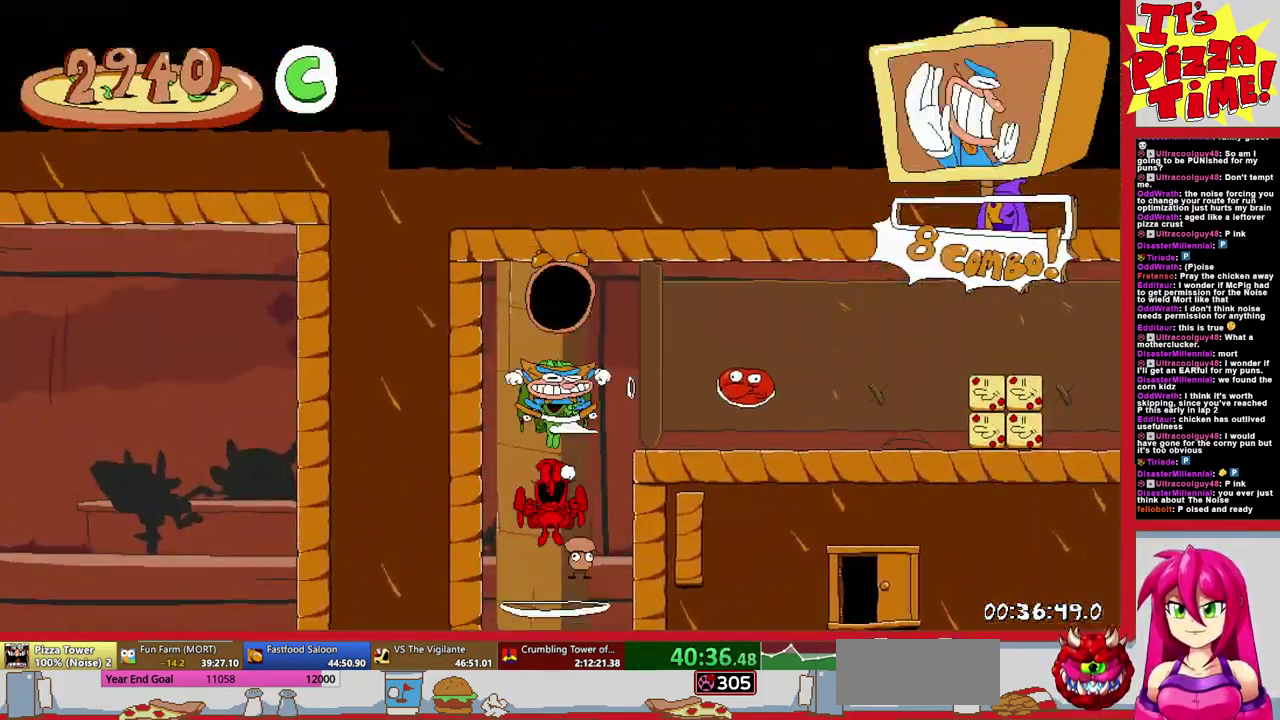
{"buttons": ["DPAD_RIGHT"], "events": []}
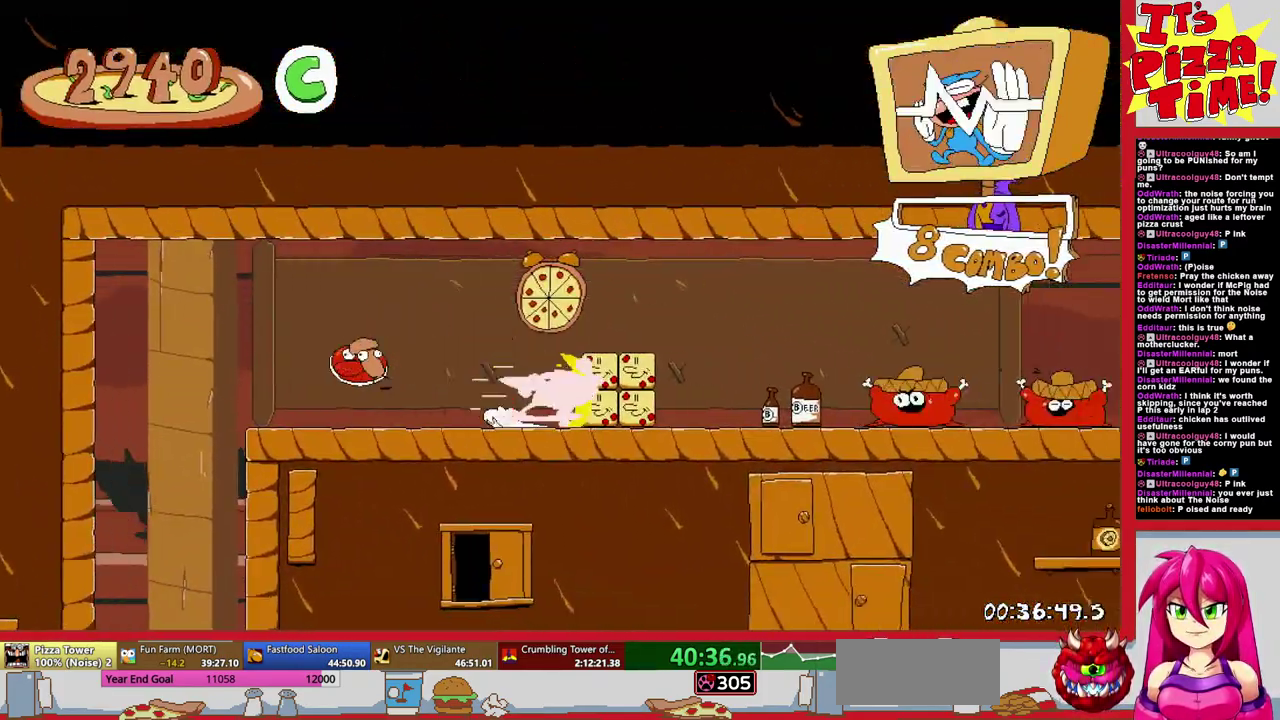
{"buttons": ["DPAD_RIGHT"], "events": []}
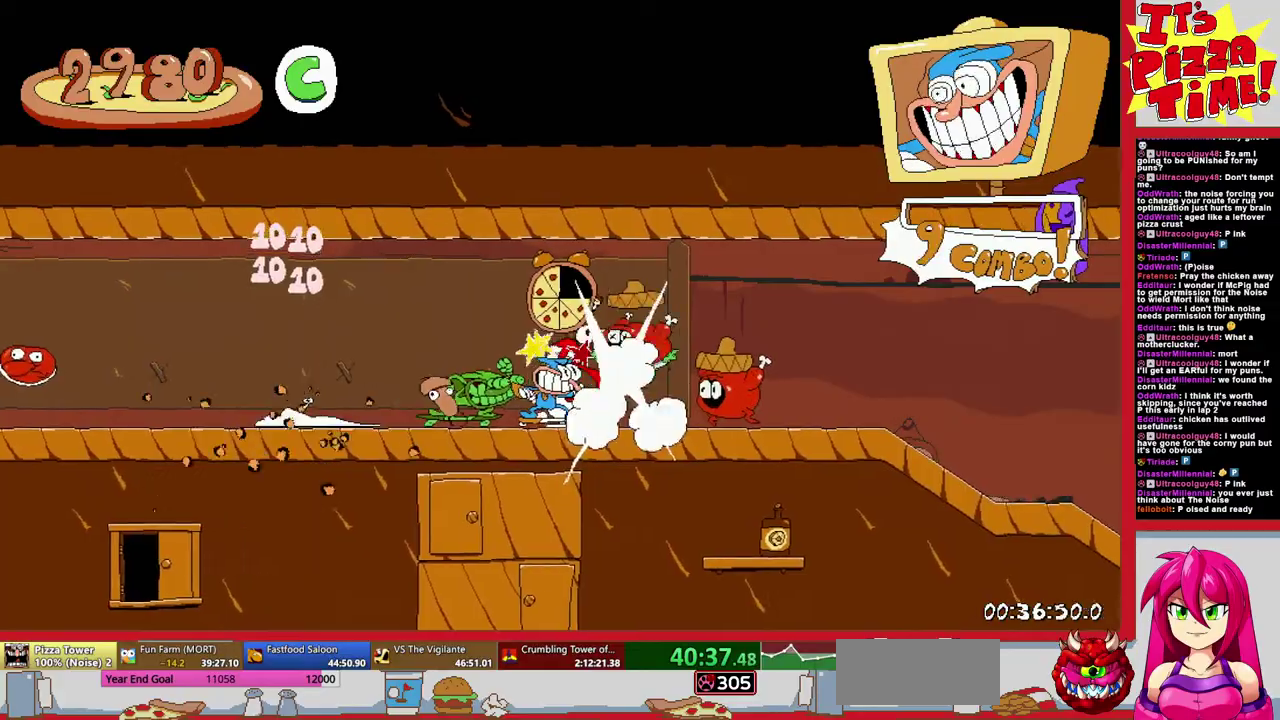
{"buttons": ["DPAD_RIGHT"], "events": []}
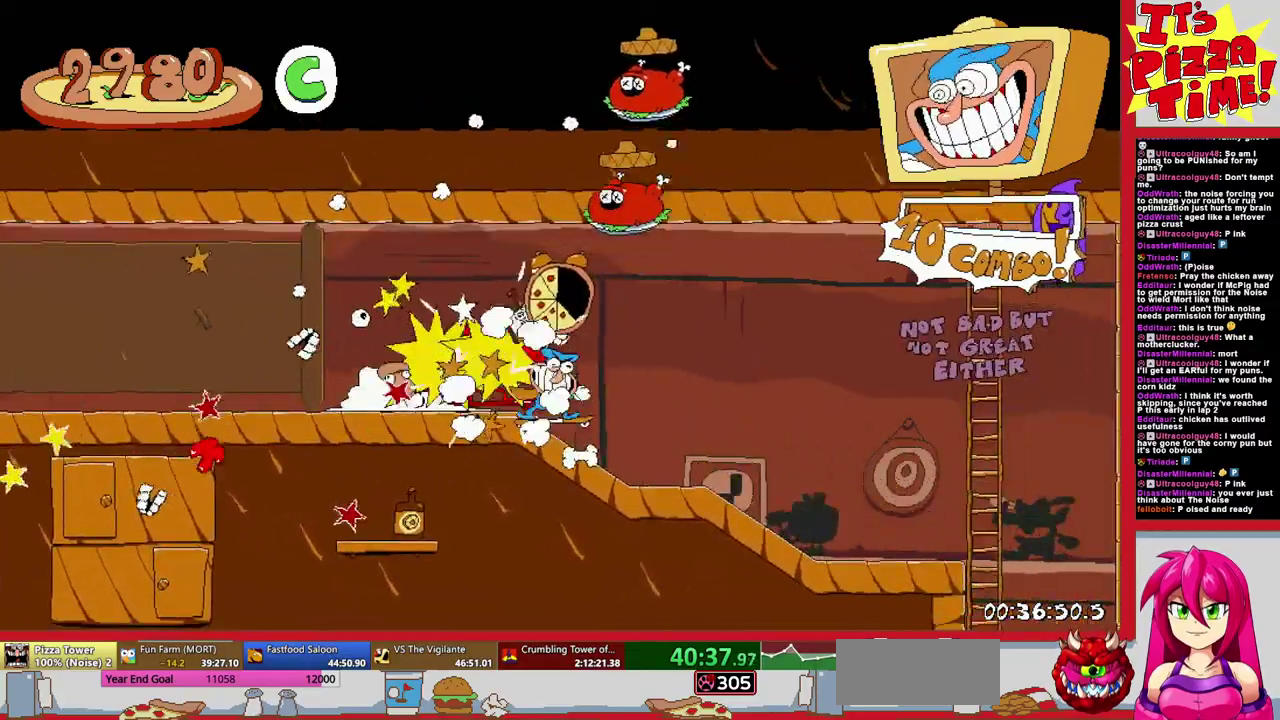
{"buttons": ["DPAD_DOWN", "DPAD_RIGHT"], "events": [[33, "DPAD_DOWN", "down"]]}
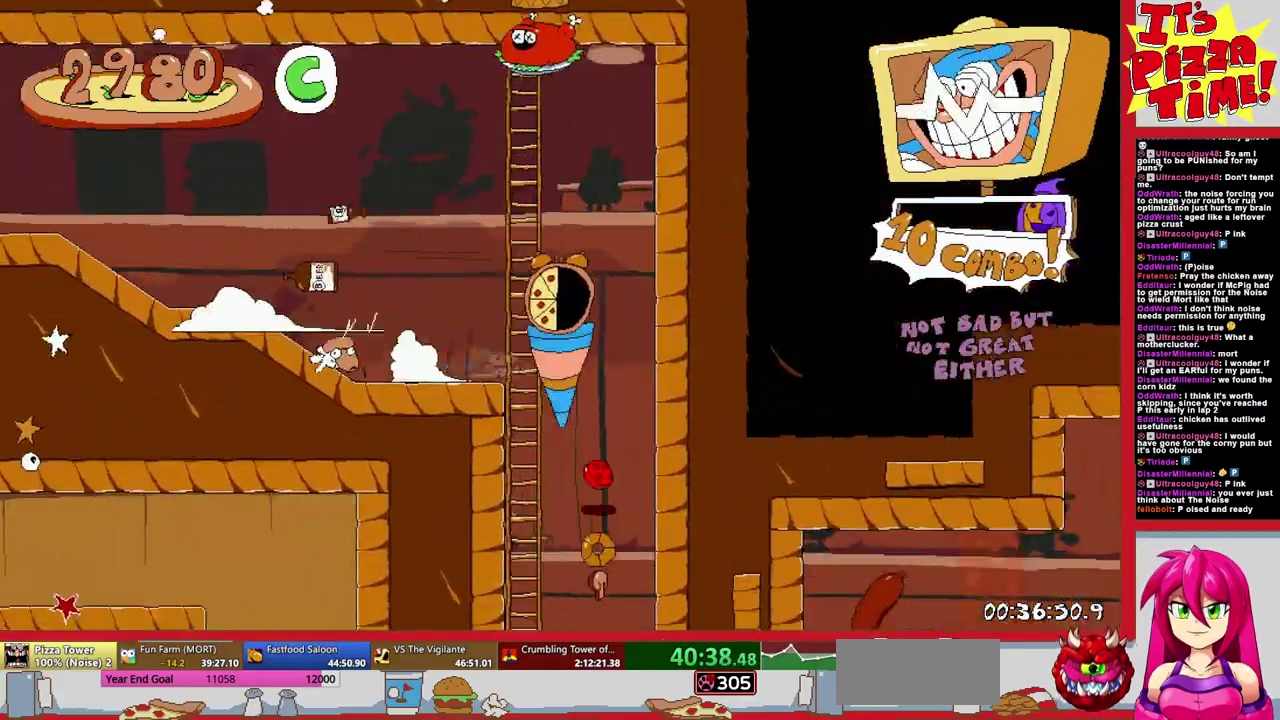
{"buttons": ["DPAD_DOWN", "DPAD_RIGHT"], "events": [[233, "Y", "down"], [300, "Y", "up"]]}
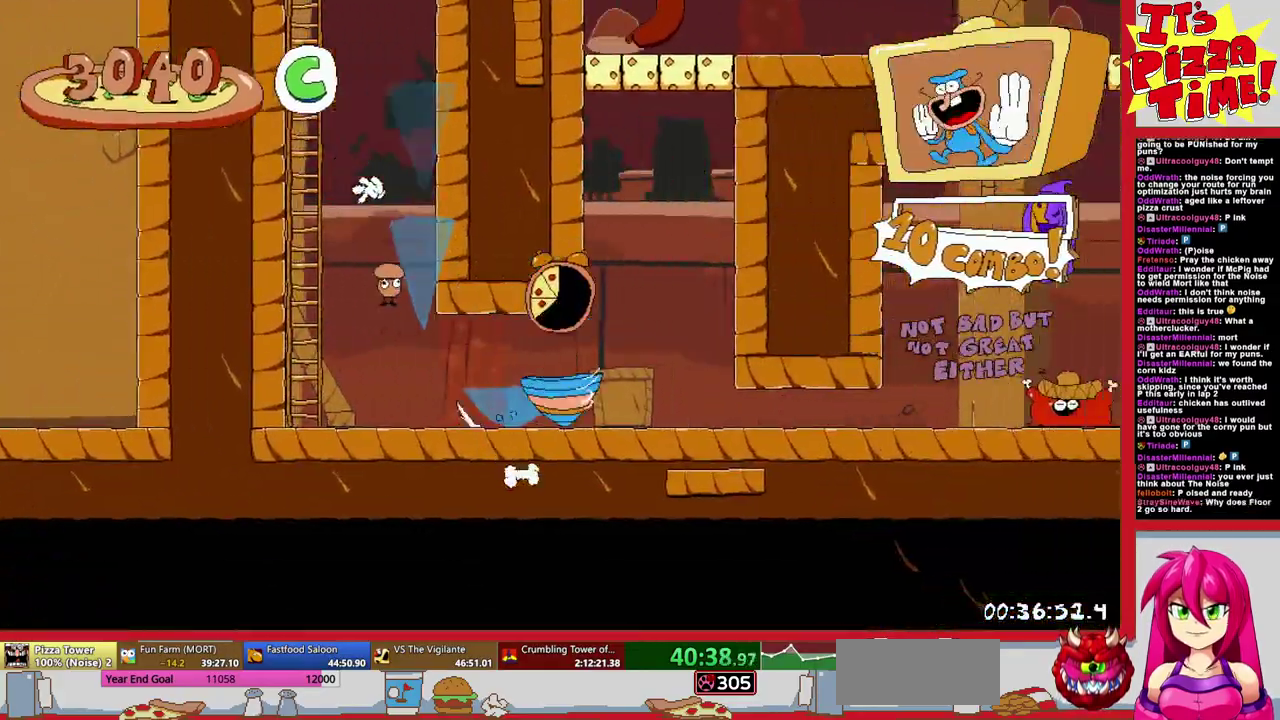
{"buttons": ["DPAD_RIGHT"], "events": [[33, "DPAD_DOWN", "up"]]}
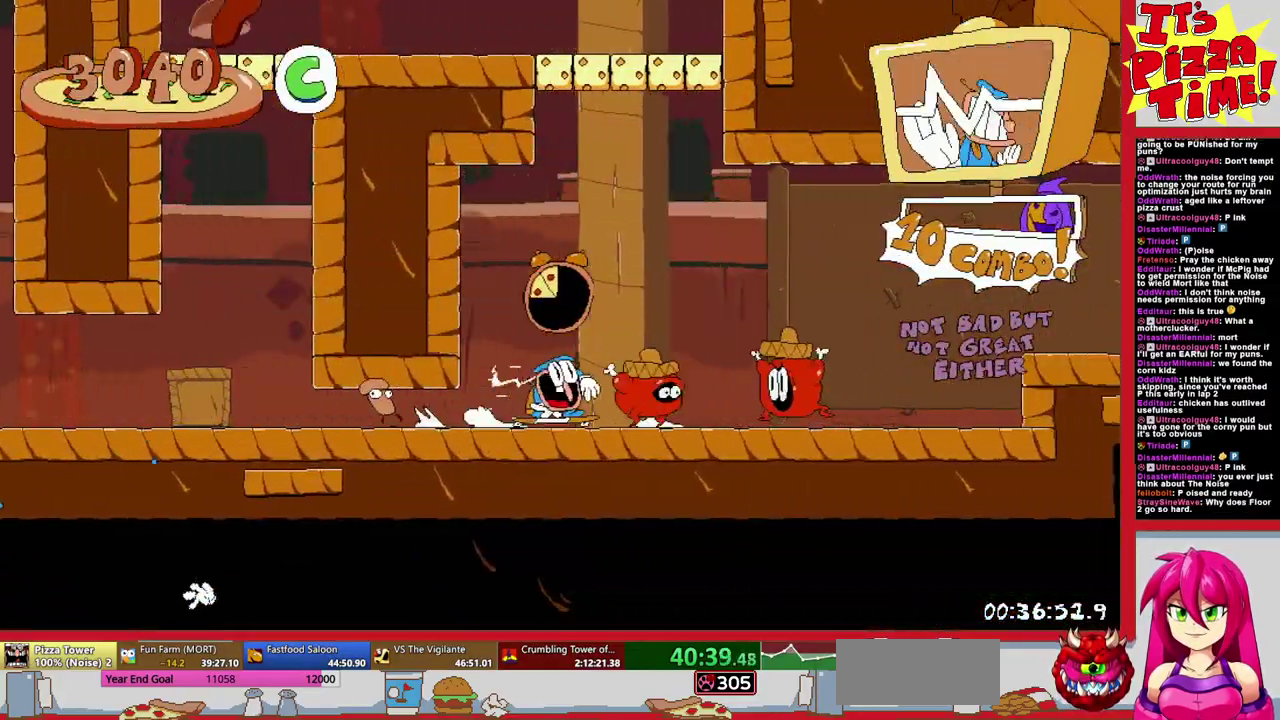
{"buttons": ["DPAD_RIGHT"], "events": [[150, "B", "down"], [300, "B", "up"]]}
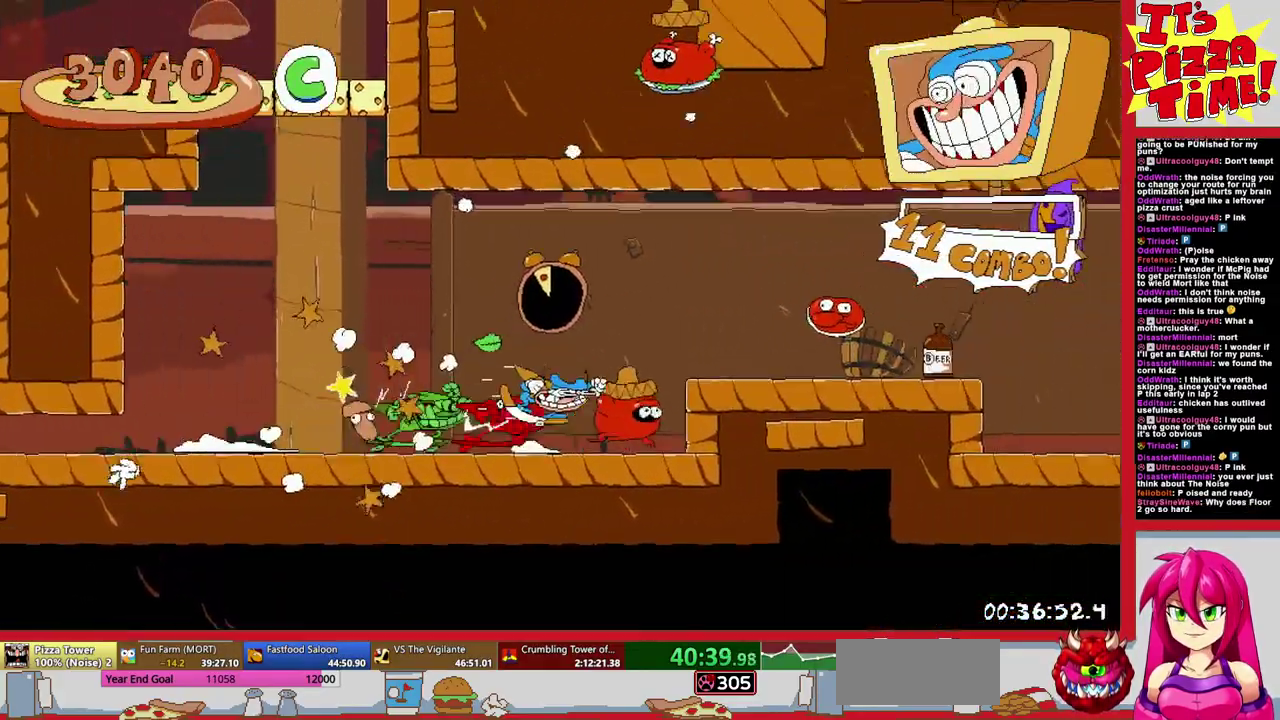
{"buttons": ["DPAD_DOWN", "DPAD_RIGHT"], "events": [[333, "DPAD_DOWN", "down"]]}
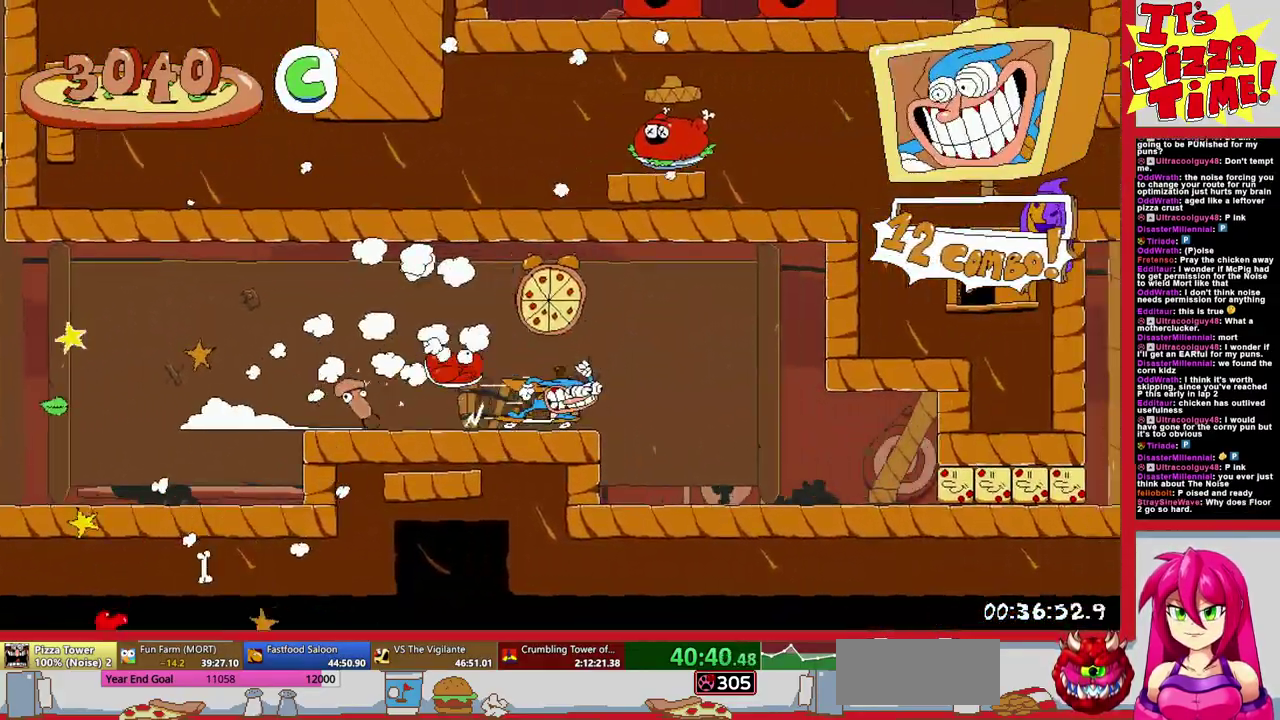
{"buttons": ["B", "DPAD_RIGHT"], "events": [[33, "Y", "down"], [117, "Y", "up"], [200, "DPAD_DOWN", "up"], [400, "B", "down"]]}
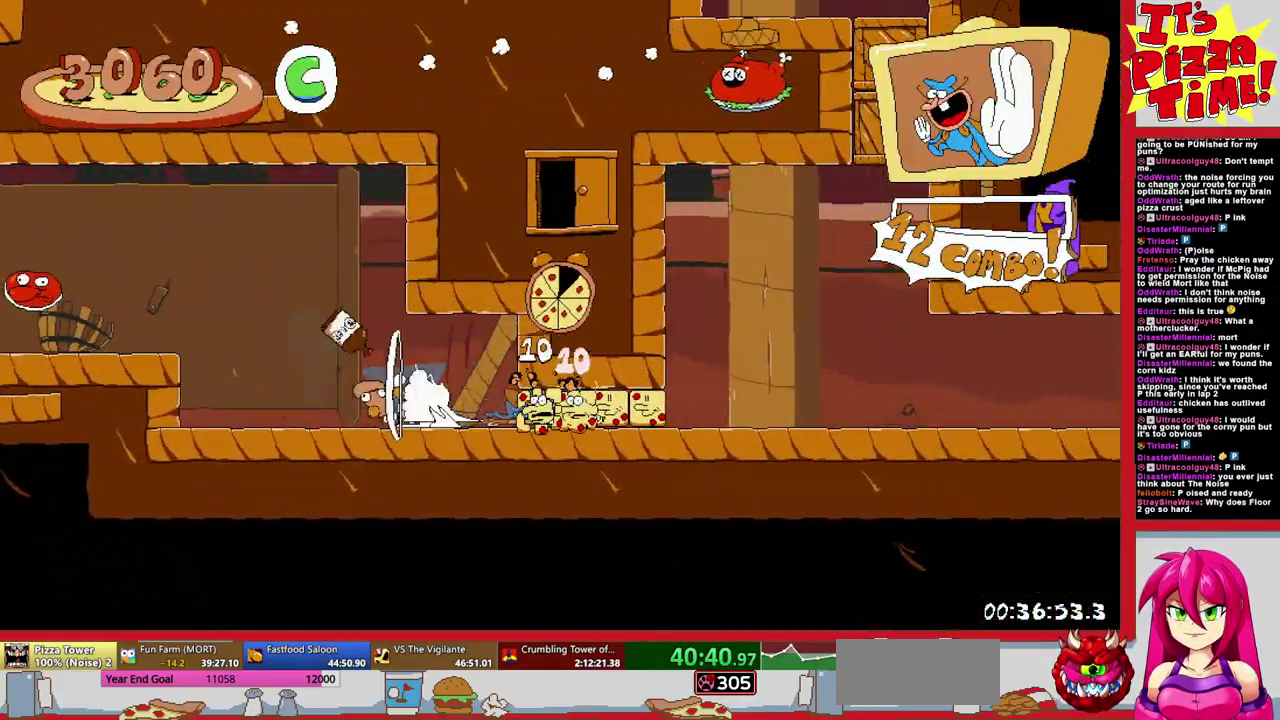
{"buttons": ["DPAD_LEFT"], "events": [[233, "B", "up"], [250, "DPAD_RIGHT", "up"], [300, "DPAD_LEFT", "down"], [367, "Y", "down"], [467, "Y", "up"]]}
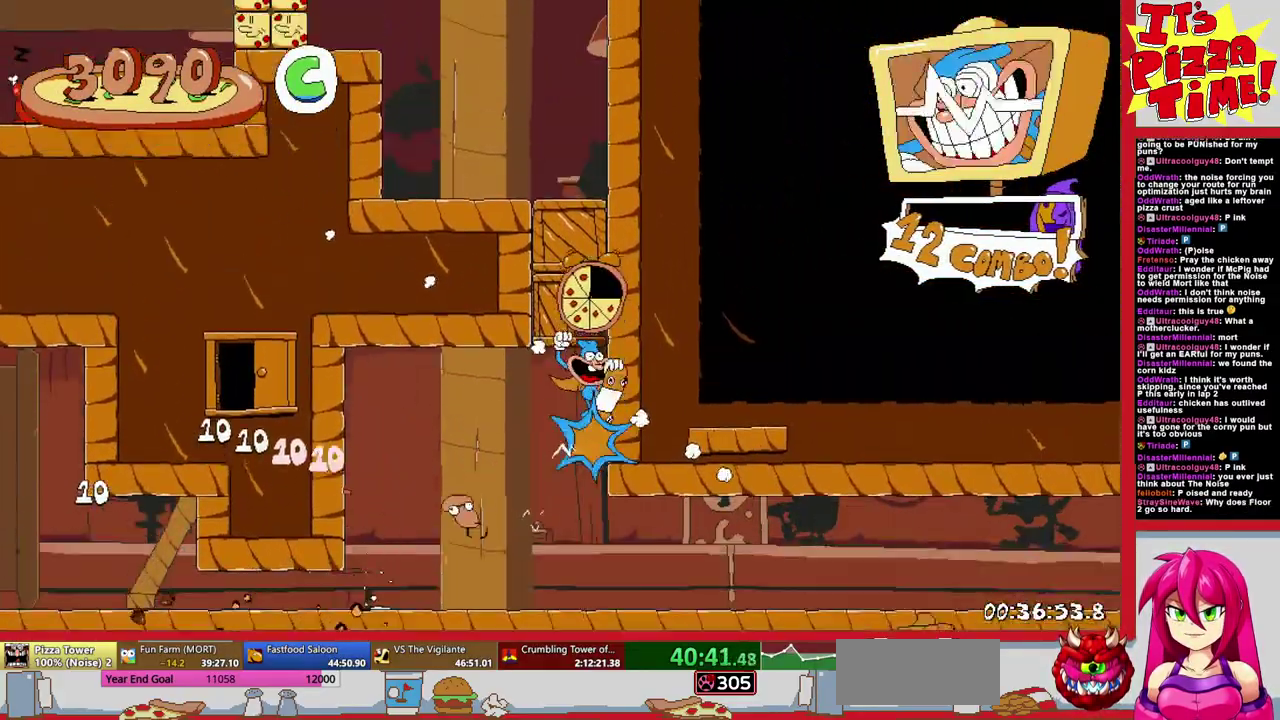
{"buttons": ["DPAD_LEFT"], "events": [[50, "Y", "down"], [167, "Y", "up"]]}
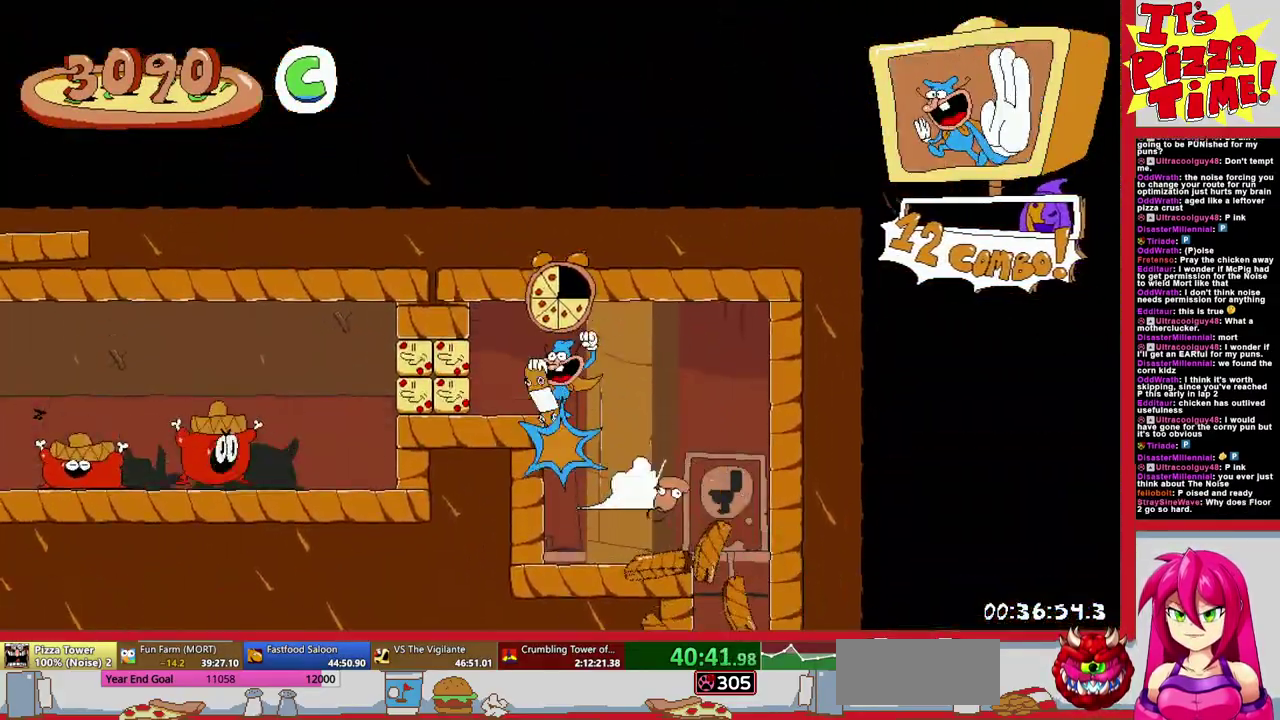
{"buttons": ["DPAD_LEFT"], "events": []}
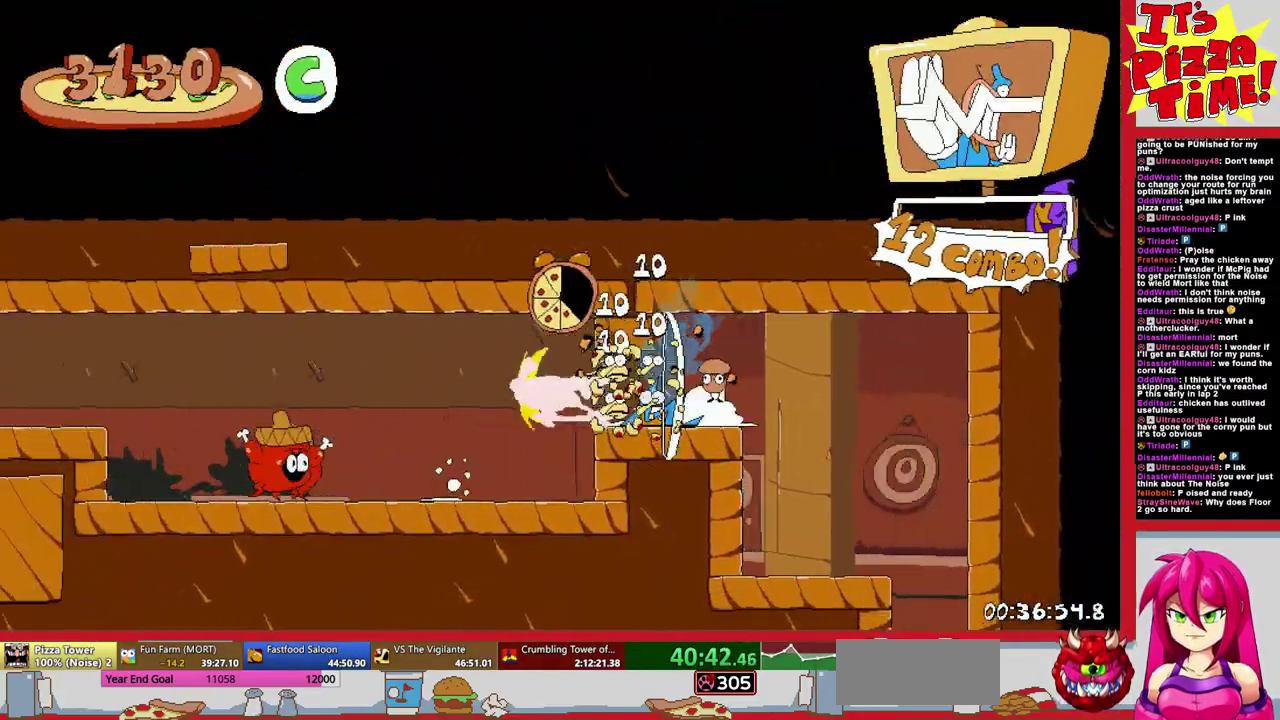
{"buttons": ["DPAD_LEFT"], "events": [[50, "B", "down"], [233, "B", "up"]]}
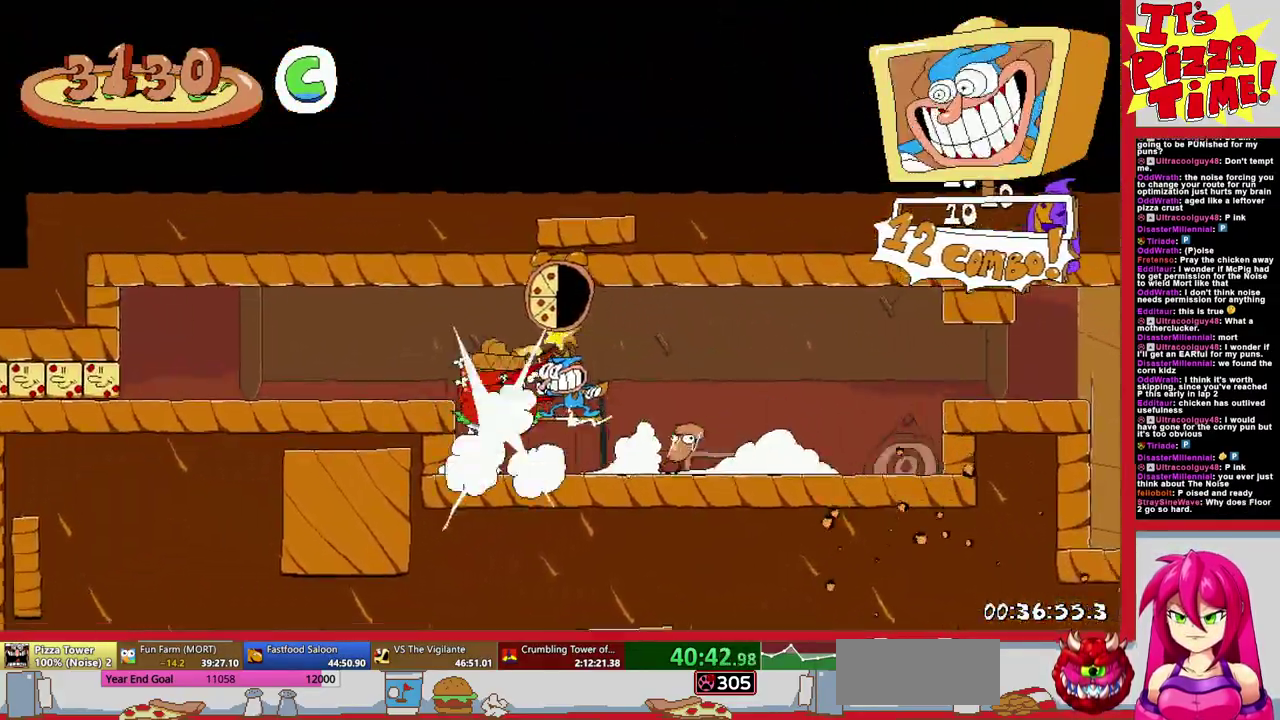
{"buttons": ["DPAD_DOWN", "DPAD_LEFT"], "events": [[150, "DPAD_DOWN", "down"]]}
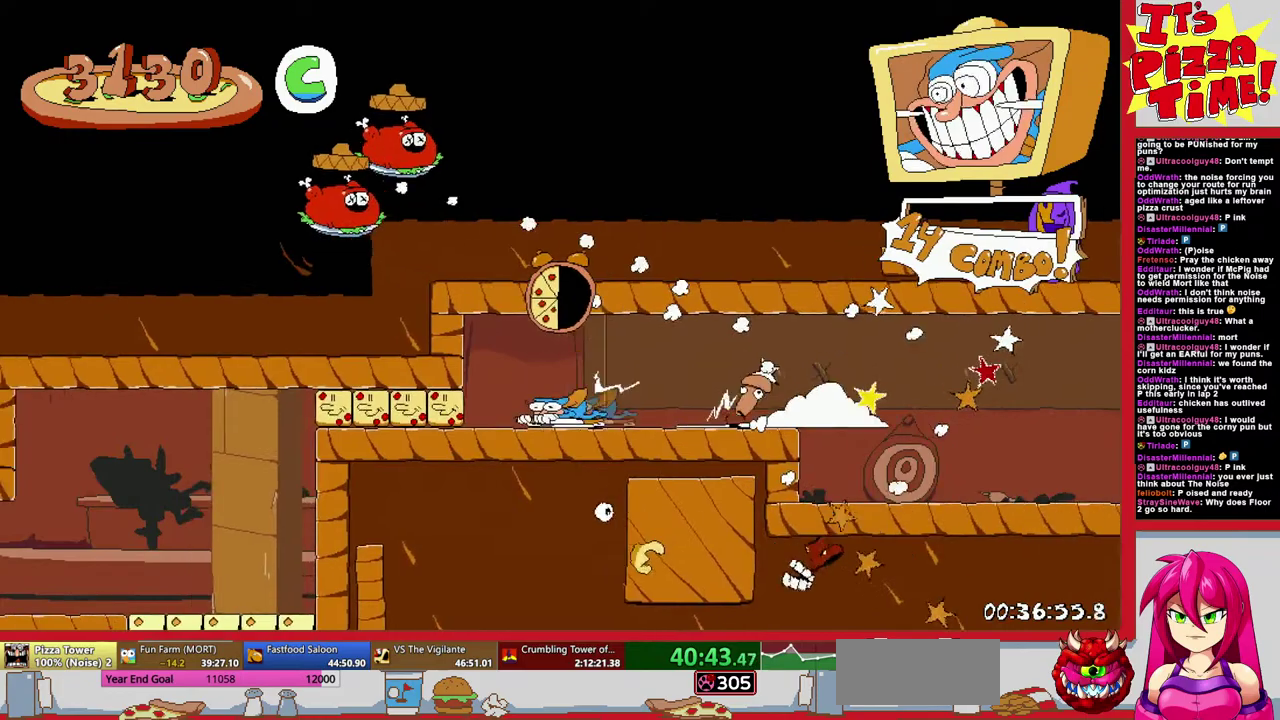
{"buttons": ["DPAD_LEFT"], "events": [[200, "Y", "down"], [317, "Y", "up"], [433, "DPAD_DOWN", "up"]]}
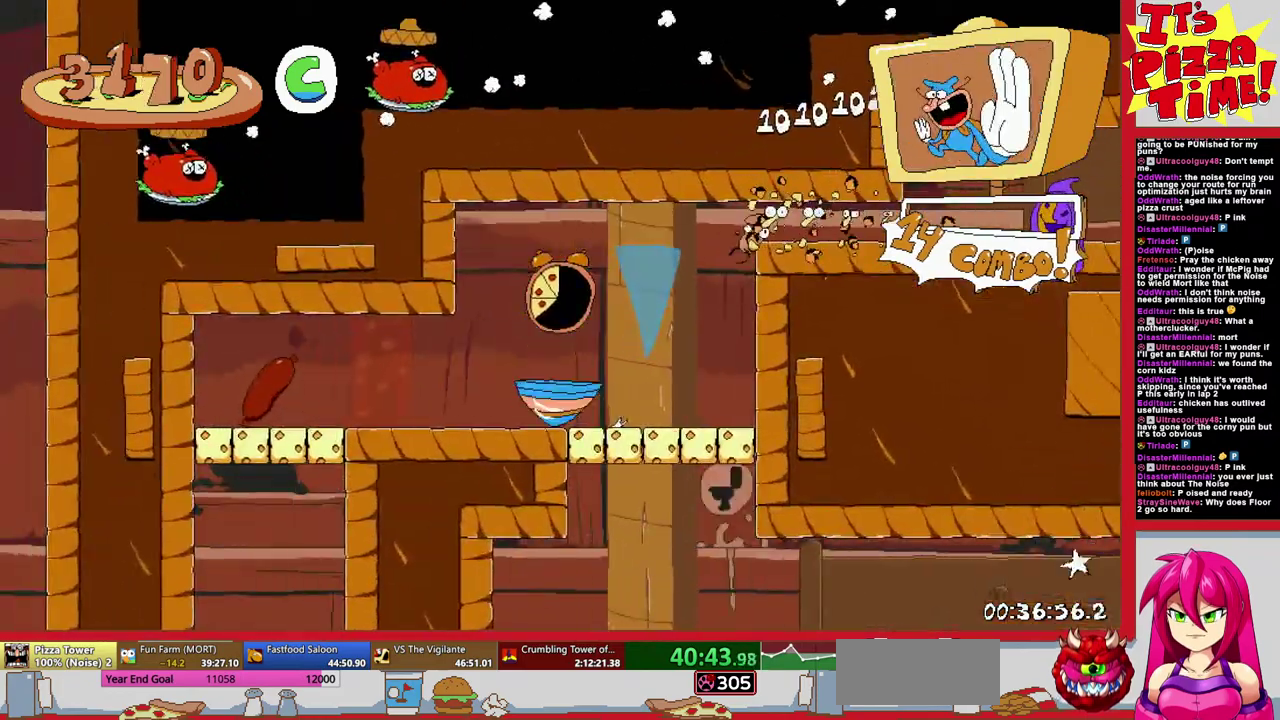
{"buttons": ["DPAD_LEFT"], "events": []}
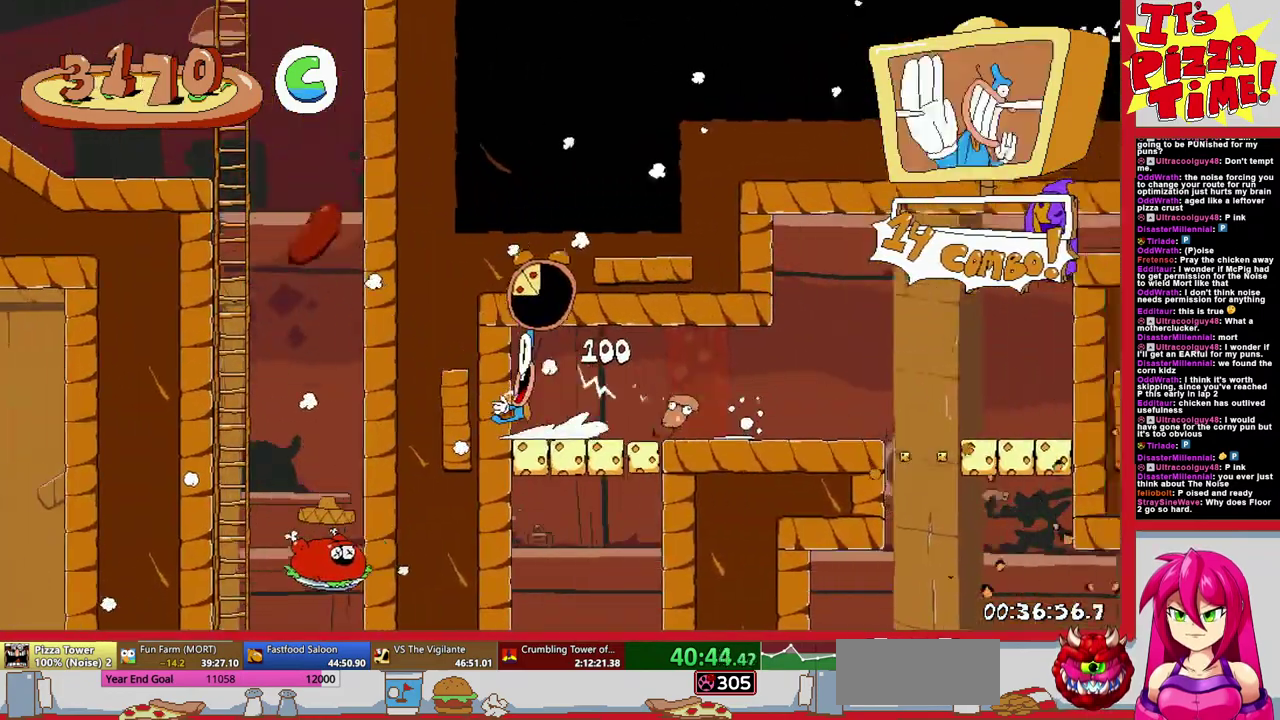
{"buttons": ["DPAD_LEFT"], "events": []}
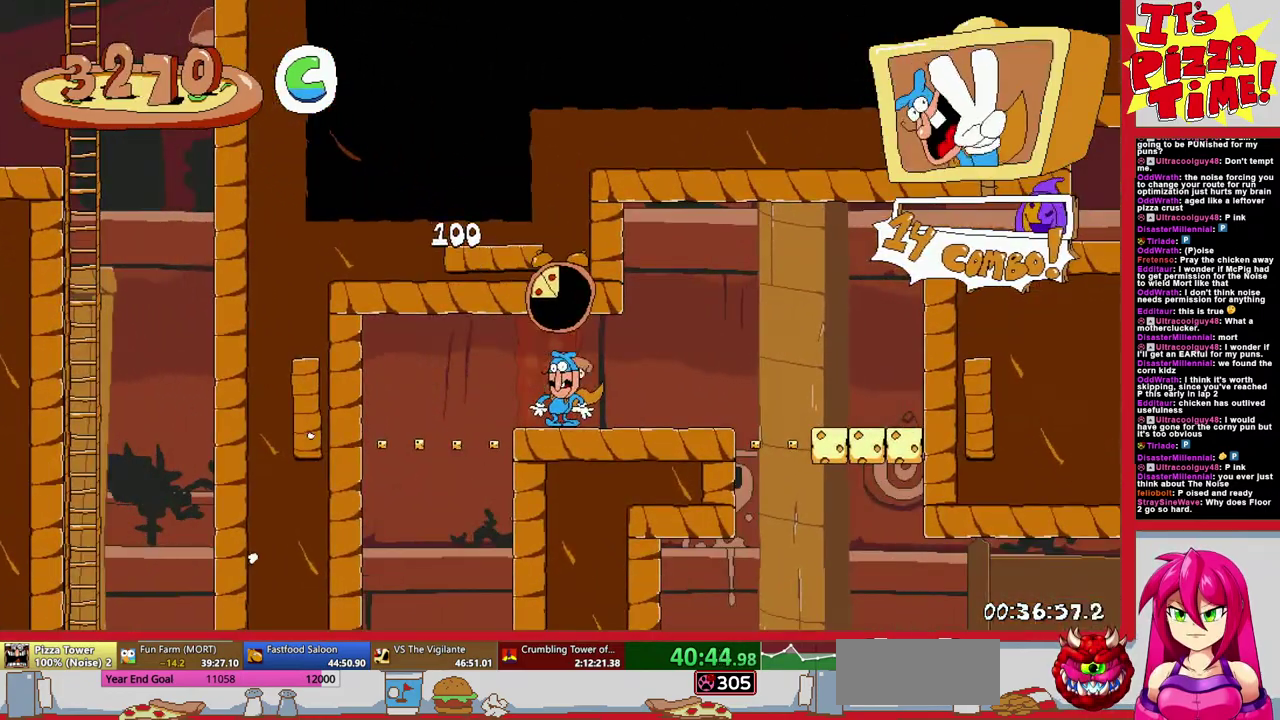
{"buttons": [], "events": [[417, "DPAD_LEFT", "up"]]}
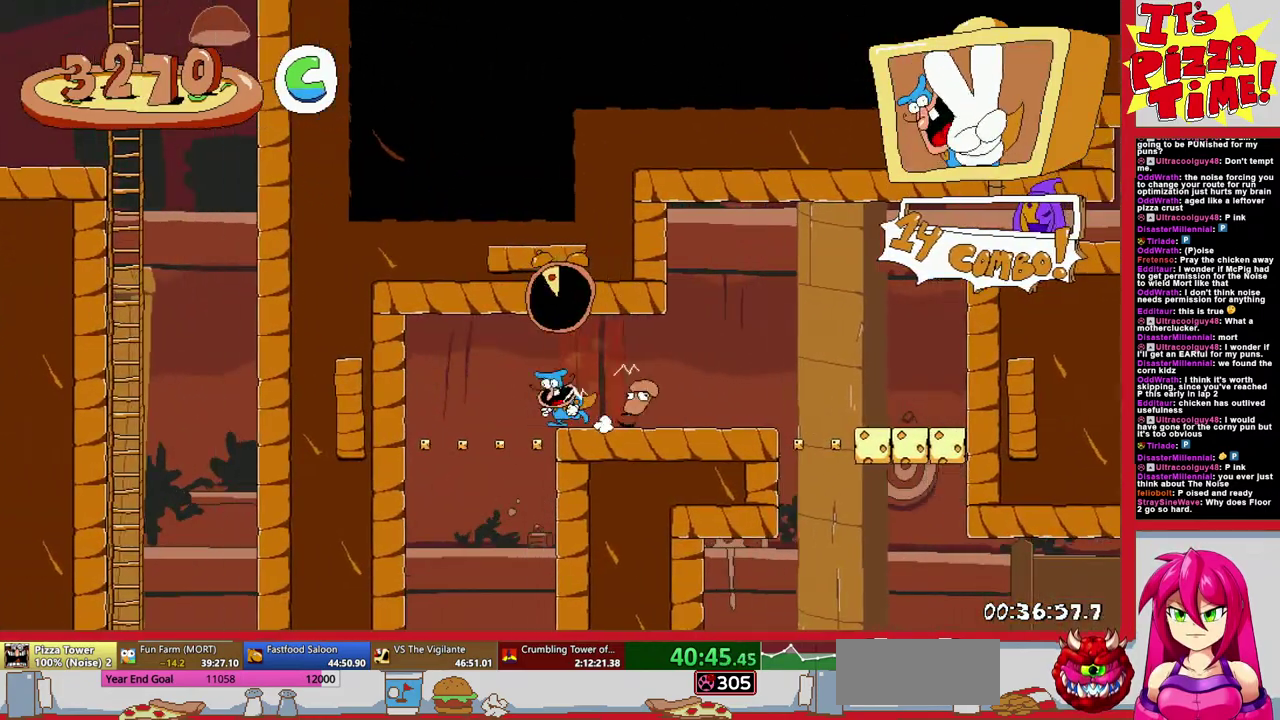
{"buttons": ["Y", "DPAD_DOWN", "DPAD_RIGHT"], "events": [[217, "DPAD_RIGHT", "down"], [417, "Y", "down"], [433, "DPAD_DOWN", "down"]]}
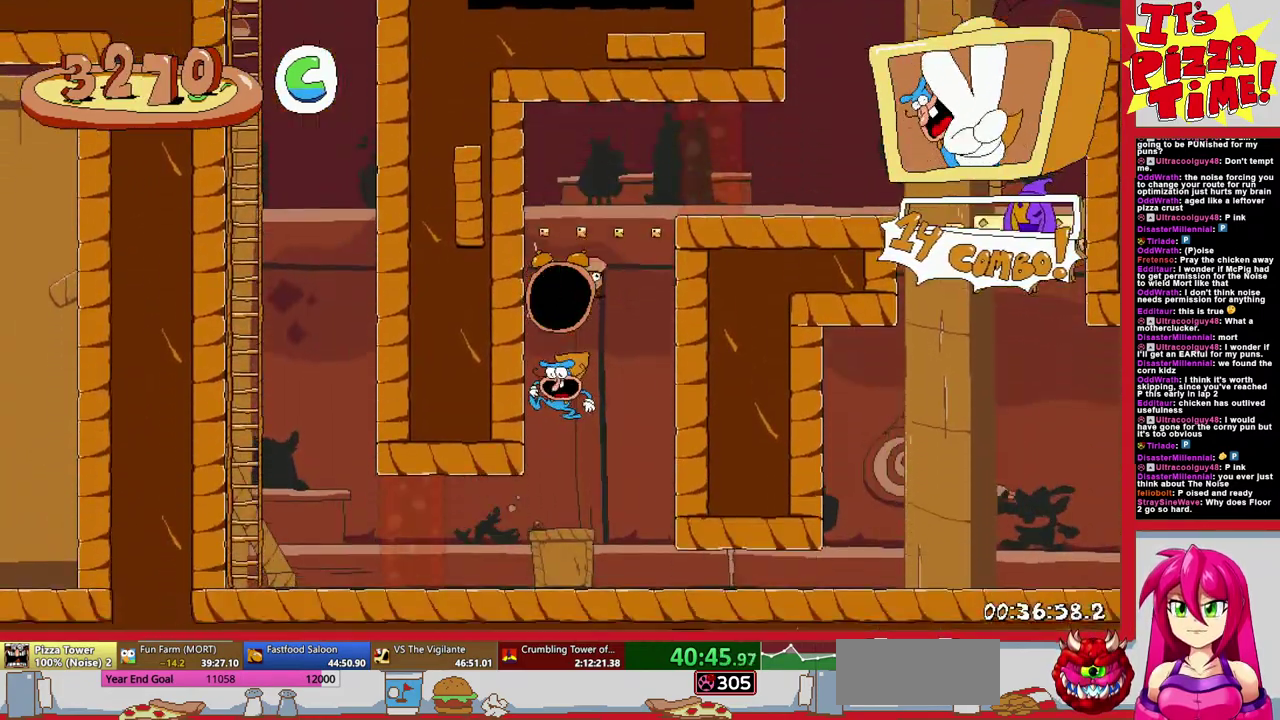
{"buttons": ["DPAD_RIGHT"], "events": [[17, "Y", "up"], [200, "DPAD_DOWN", "up"]]}
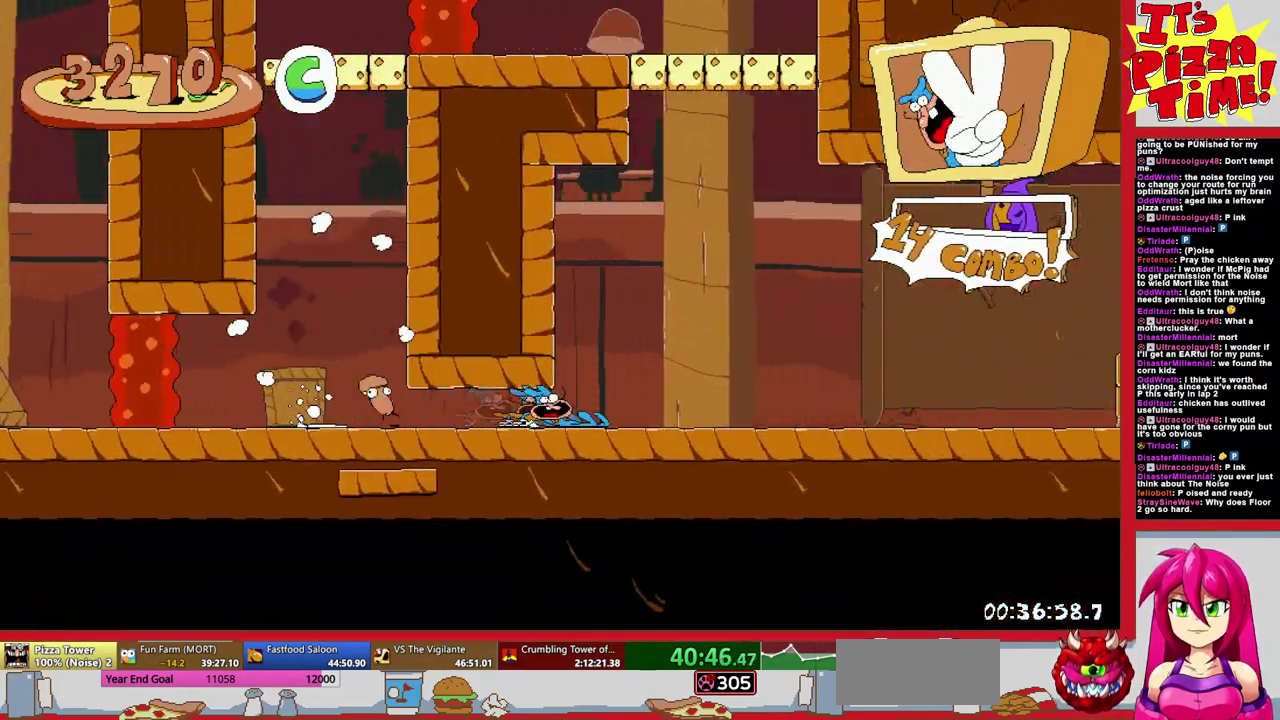
{"buttons": ["DPAD_RIGHT"], "events": [[150, "B", "down"], [367, "B", "up"]]}
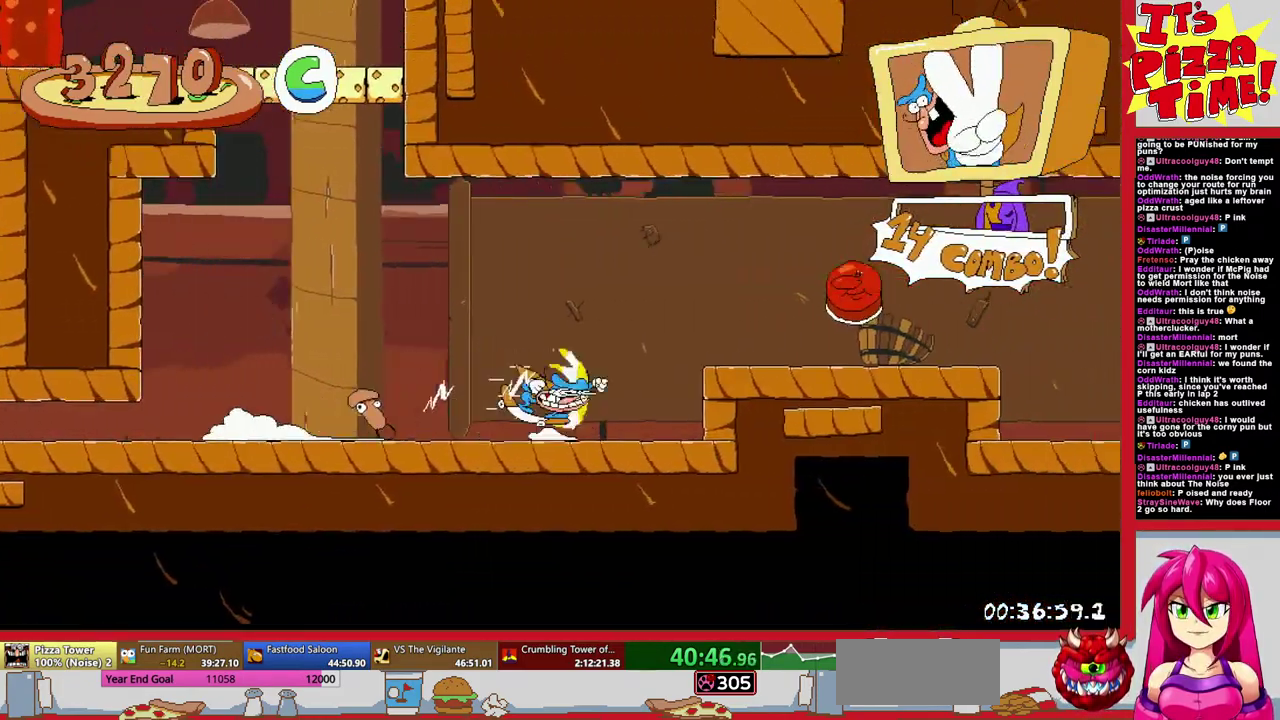
{"buttons": ["DPAD_DOWN", "DPAD_RIGHT"], "events": [[317, "DPAD_DOWN", "down"]]}
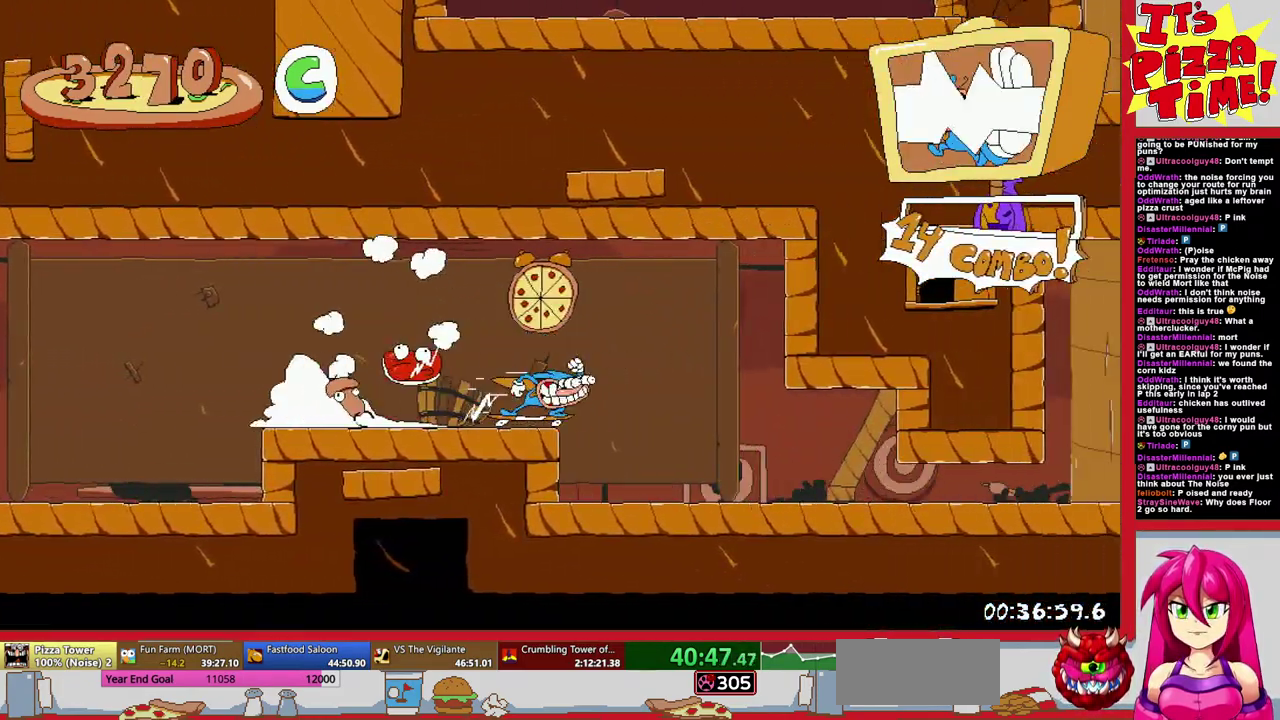
{"buttons": ["DPAD_RIGHT"], "events": [[183, "DPAD_DOWN", "up"]]}